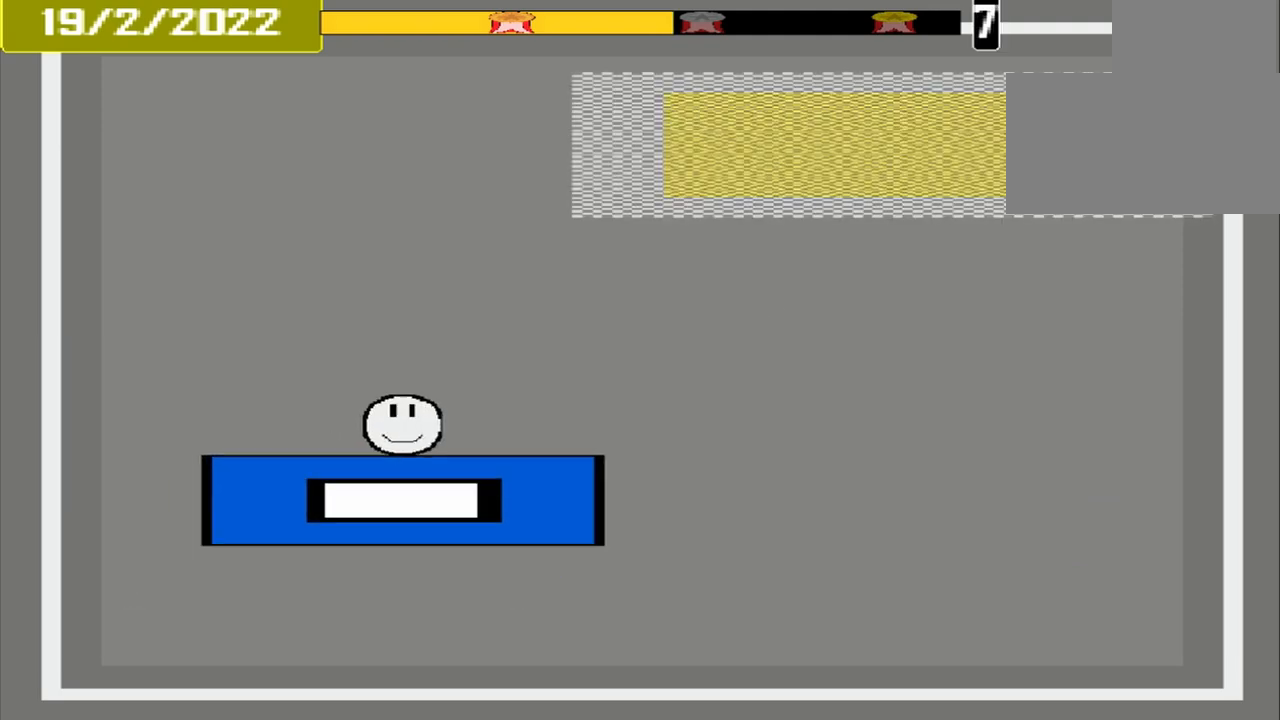
Gameplay with a controller (PlayStation layout); each line is a JSON object with the inputs held at the frame after it. "events" lists button and stick changes between this image and that frame as [ms after this image, input, new state], when the widget could be followed in between. Not read: L2 L3 R2 R3 left_stick right_stick.
{"buttons": ["L1"], "events": []}
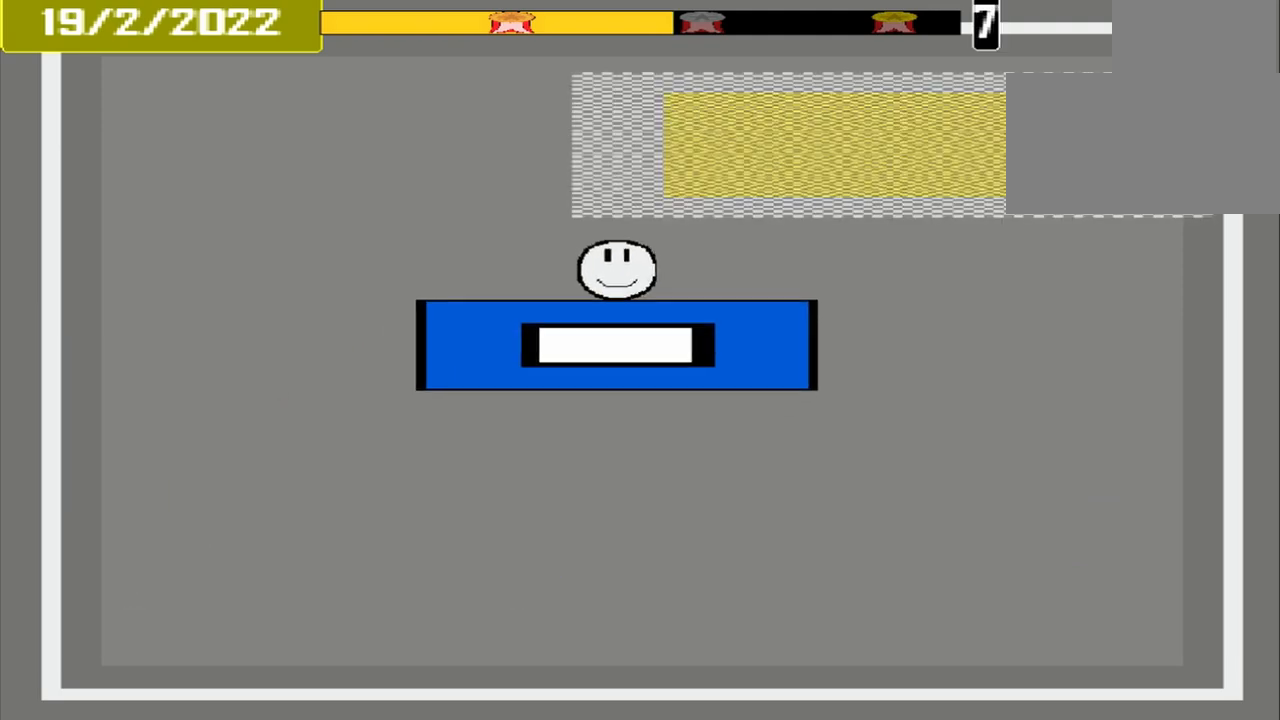
{"buttons": ["L1"], "events": []}
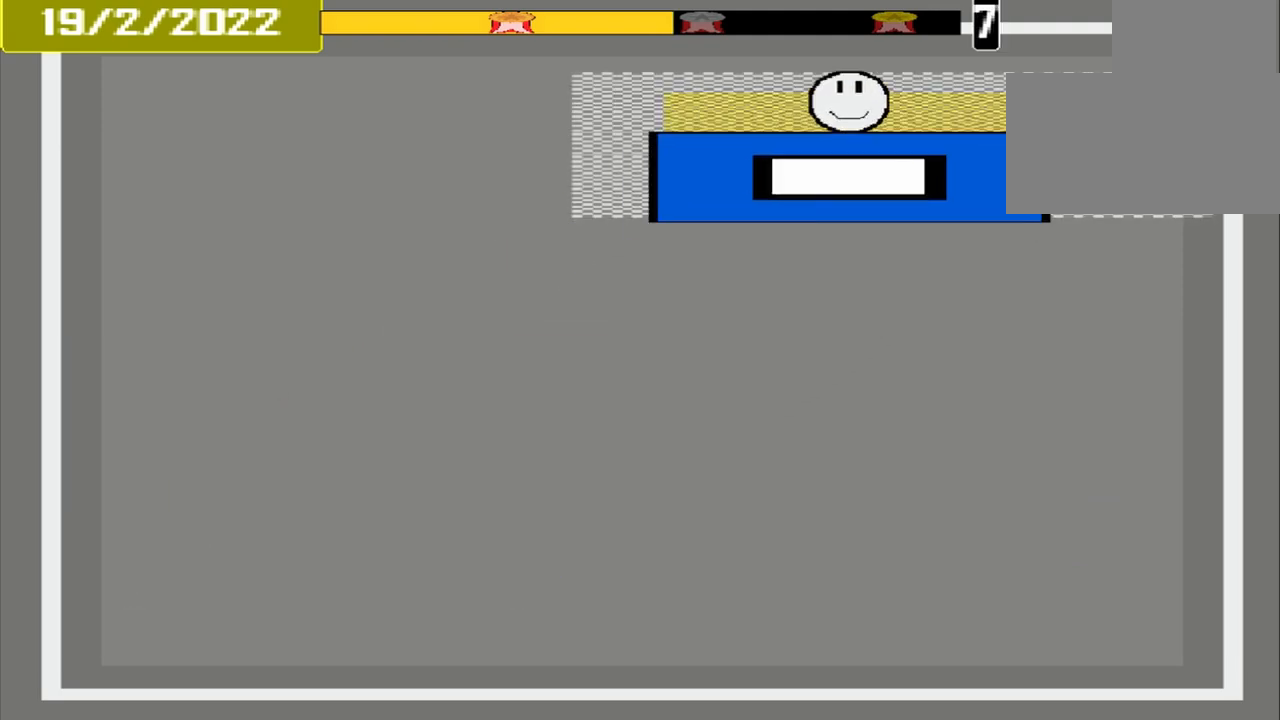
{"buttons": [], "events": [[42, "CROSS", "down"], [167, "L1", "up"], [208, "CROSS", "up"], [208, "L1", "down"], [292, "L1", "up"]]}
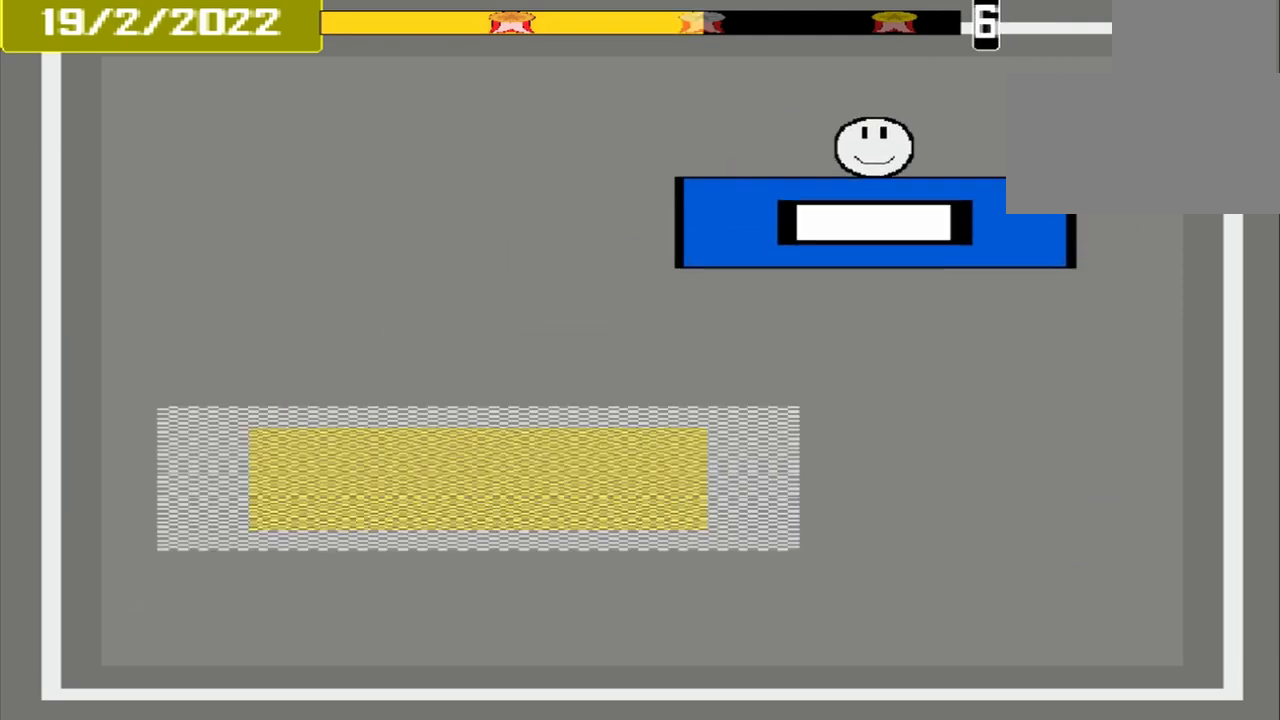
{"buttons": [], "events": []}
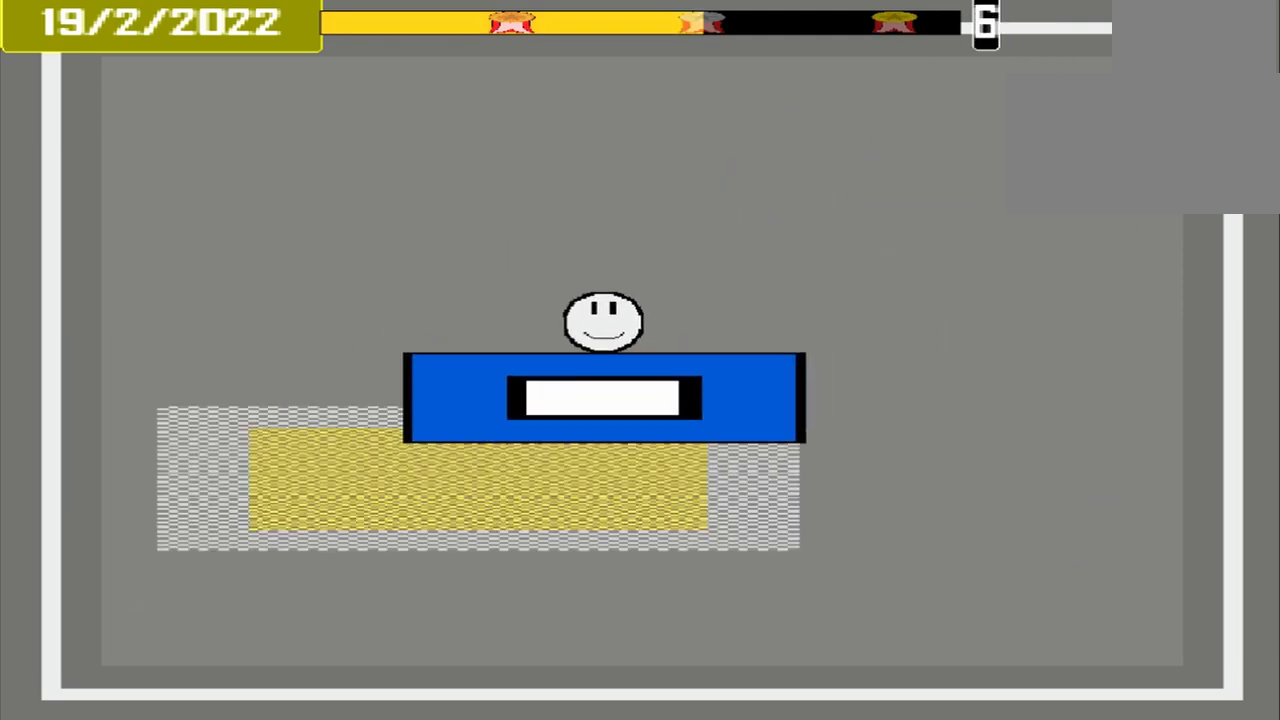
{"buttons": [], "events": [[208, "CROSS", "down"], [375, "CROSS", "up"]]}
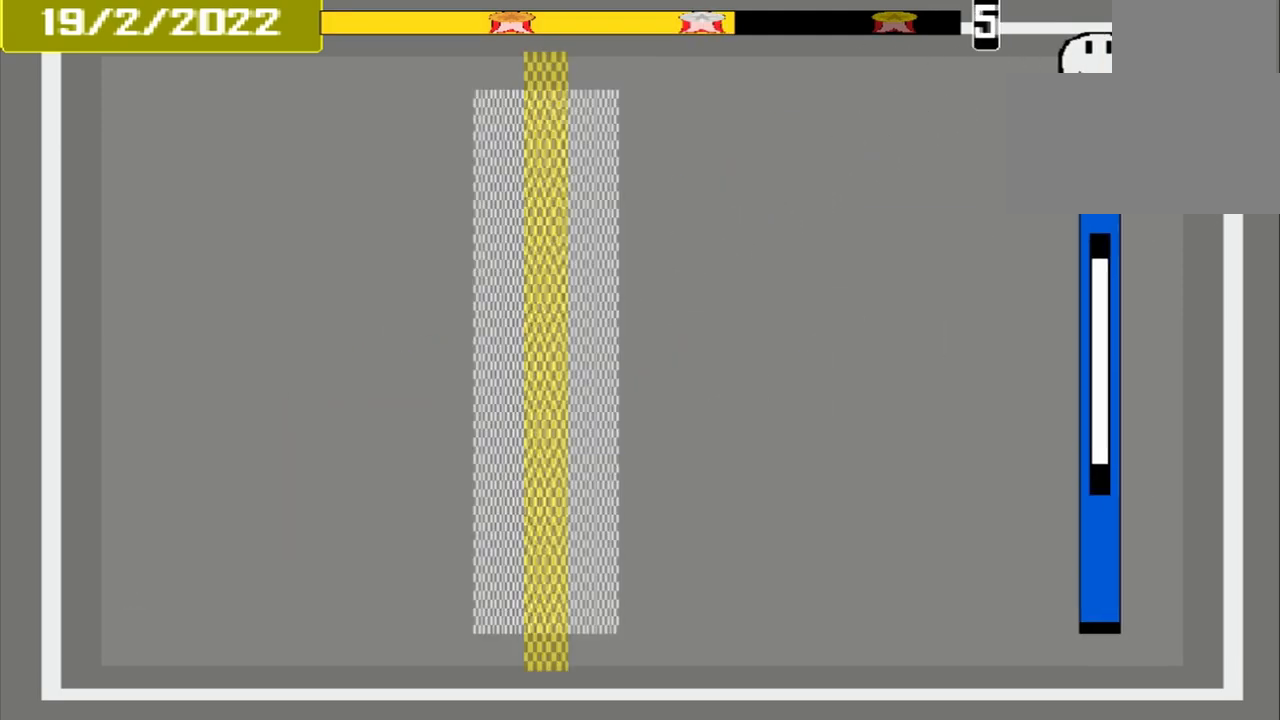
{"buttons": [], "events": []}
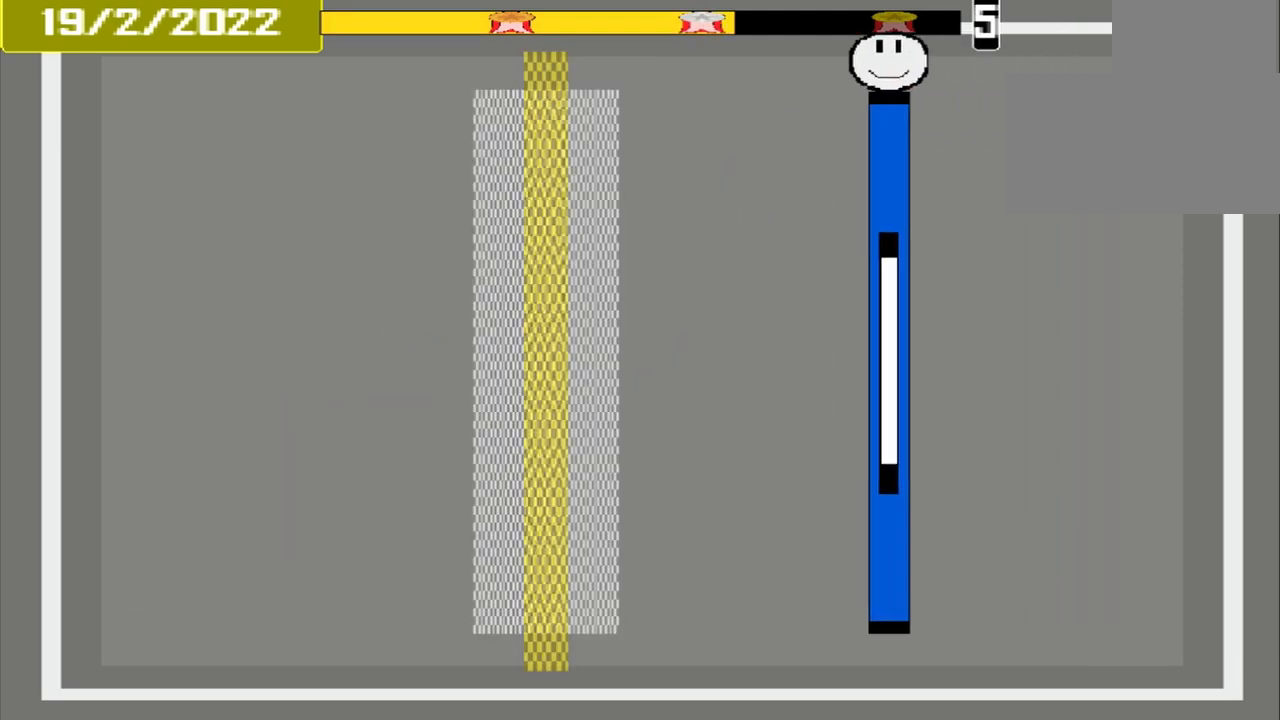
{"buttons": [], "events": []}
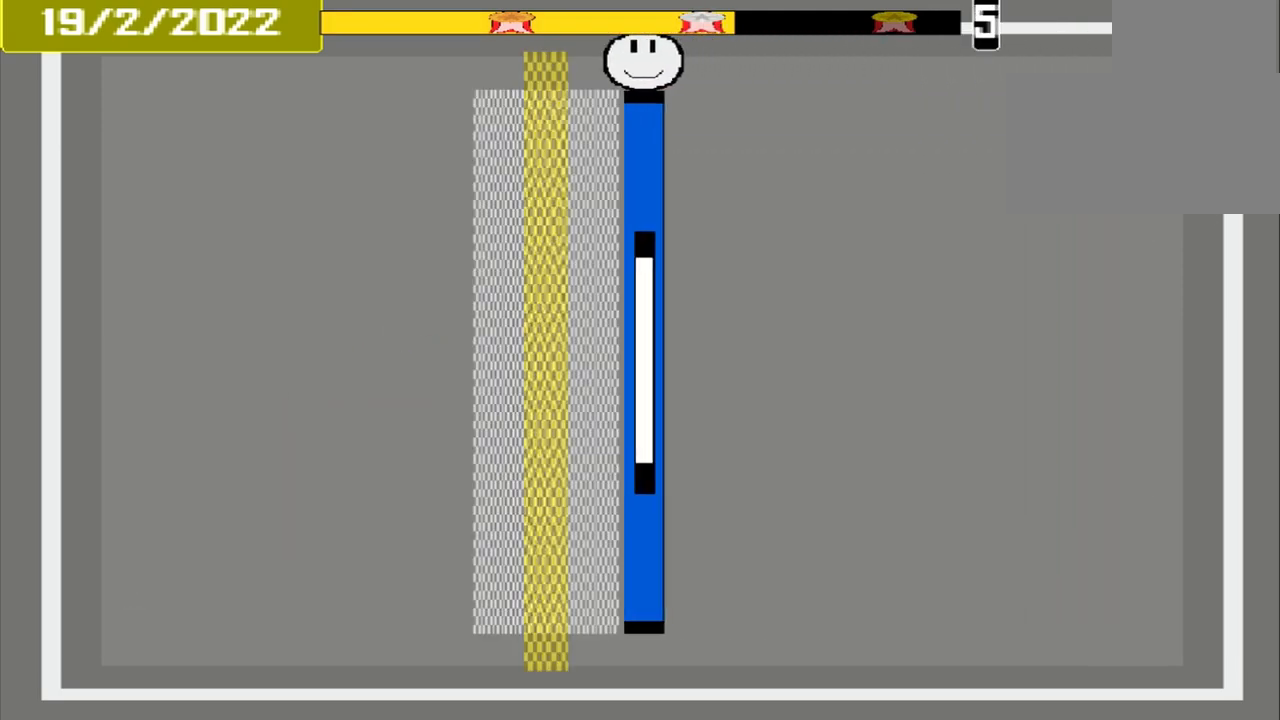
{"buttons": [], "events": [[208, "CROSS", "down"], [292, "CROSS", "up"]]}
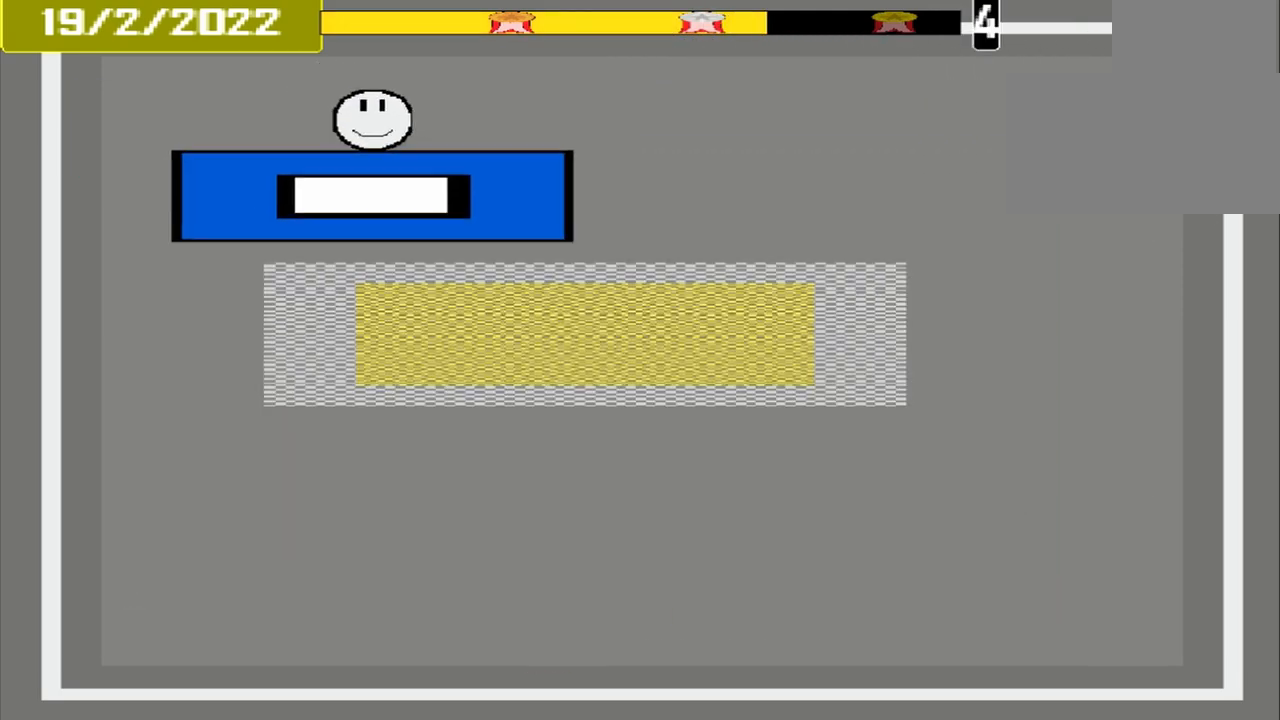
{"buttons": [], "events": [[375, "CROSS", "down"], [500, "CROSS", "up"]]}
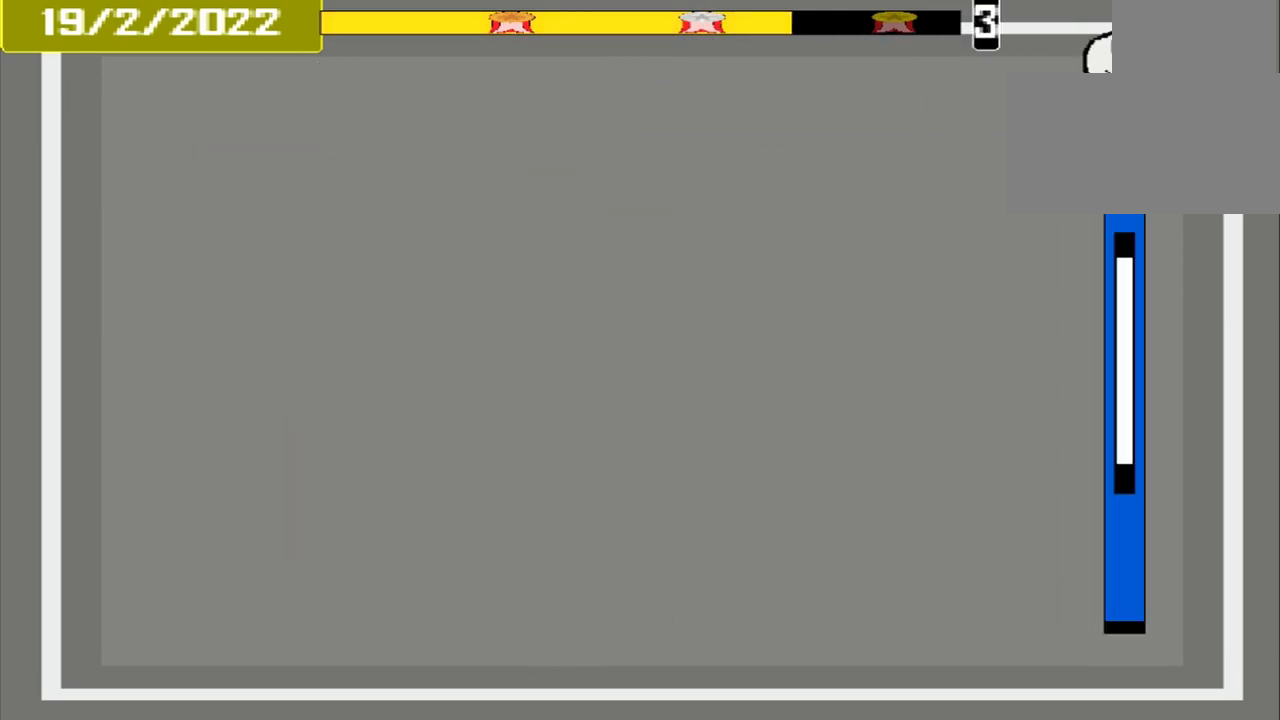
{"buttons": [], "events": []}
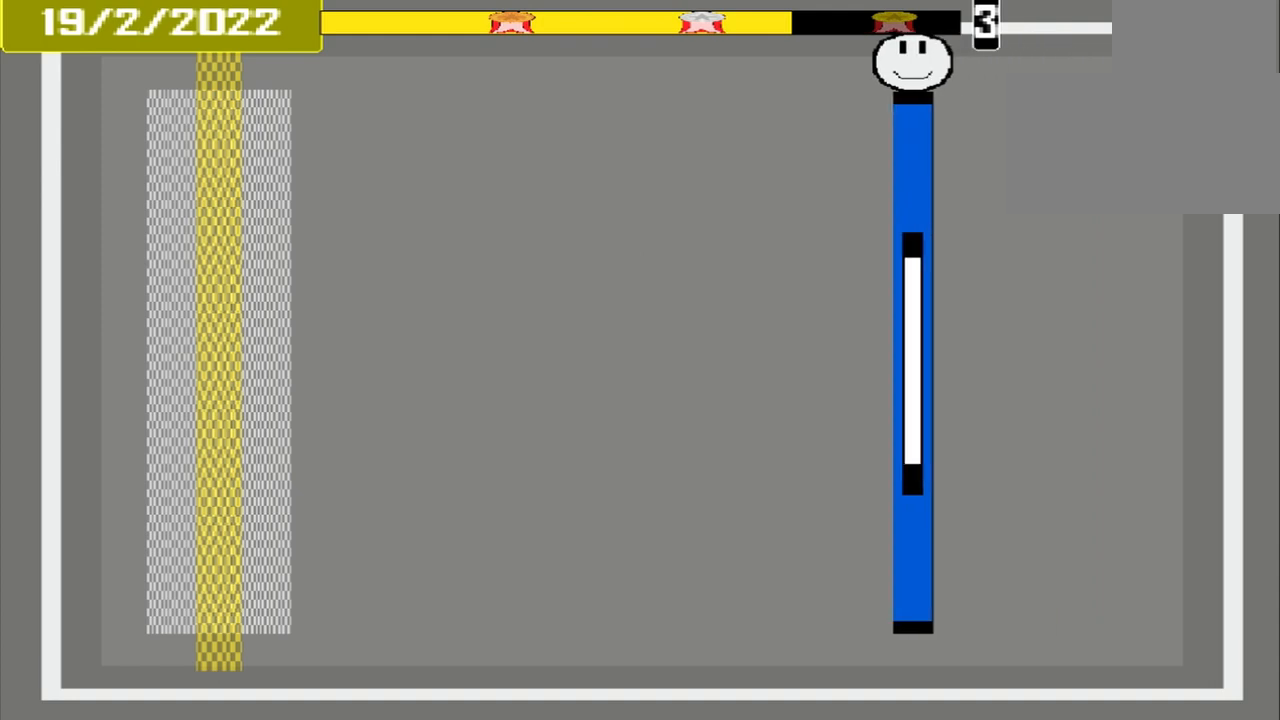
{"buttons": [], "events": []}
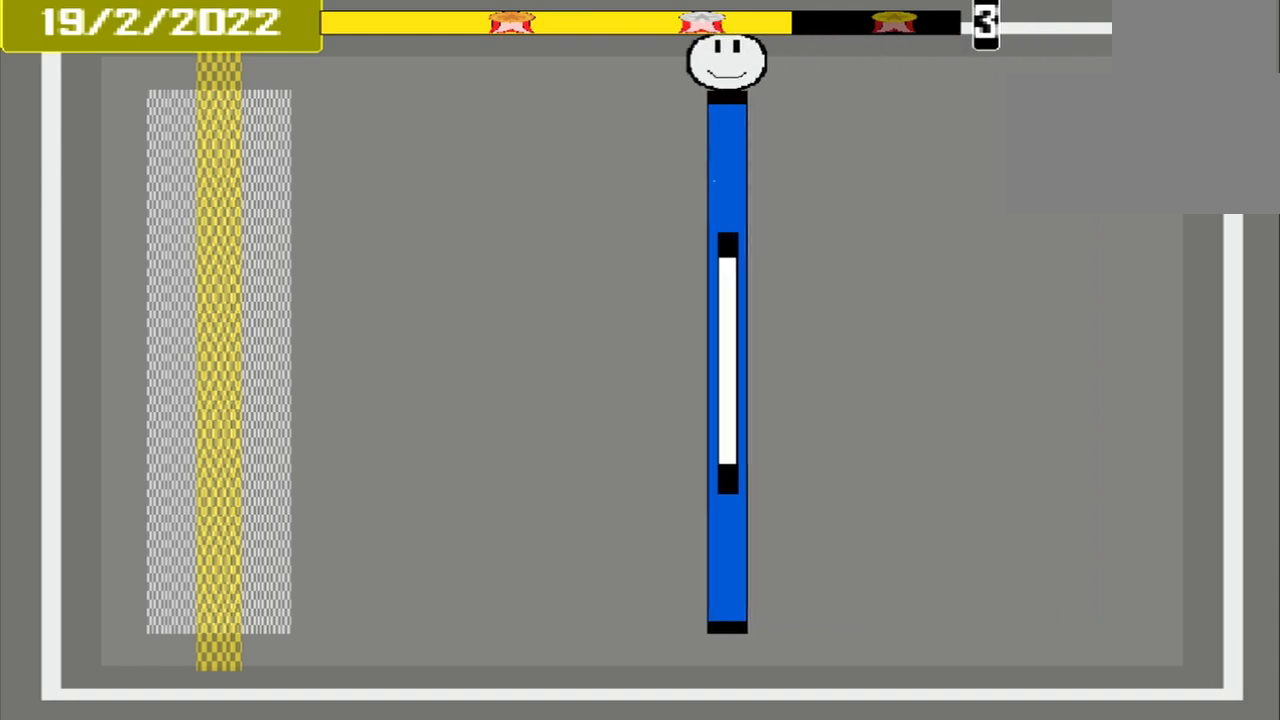
{"buttons": [], "events": []}
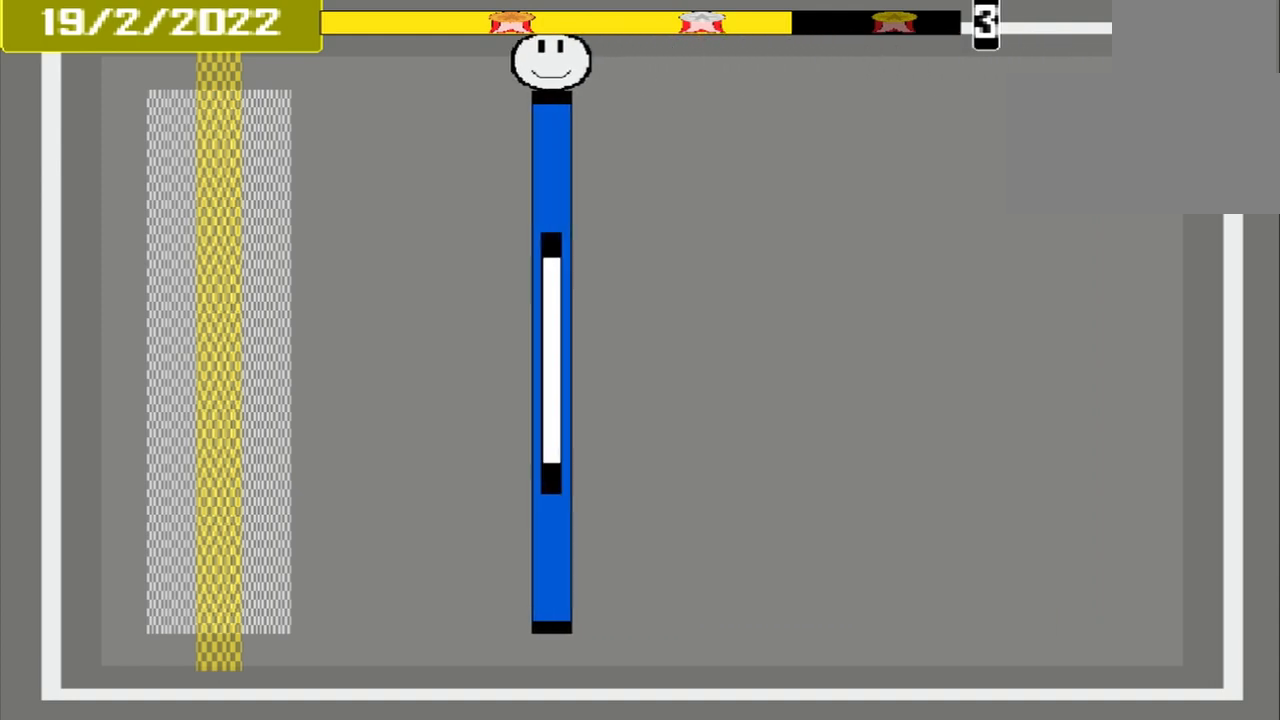
{"buttons": [], "events": []}
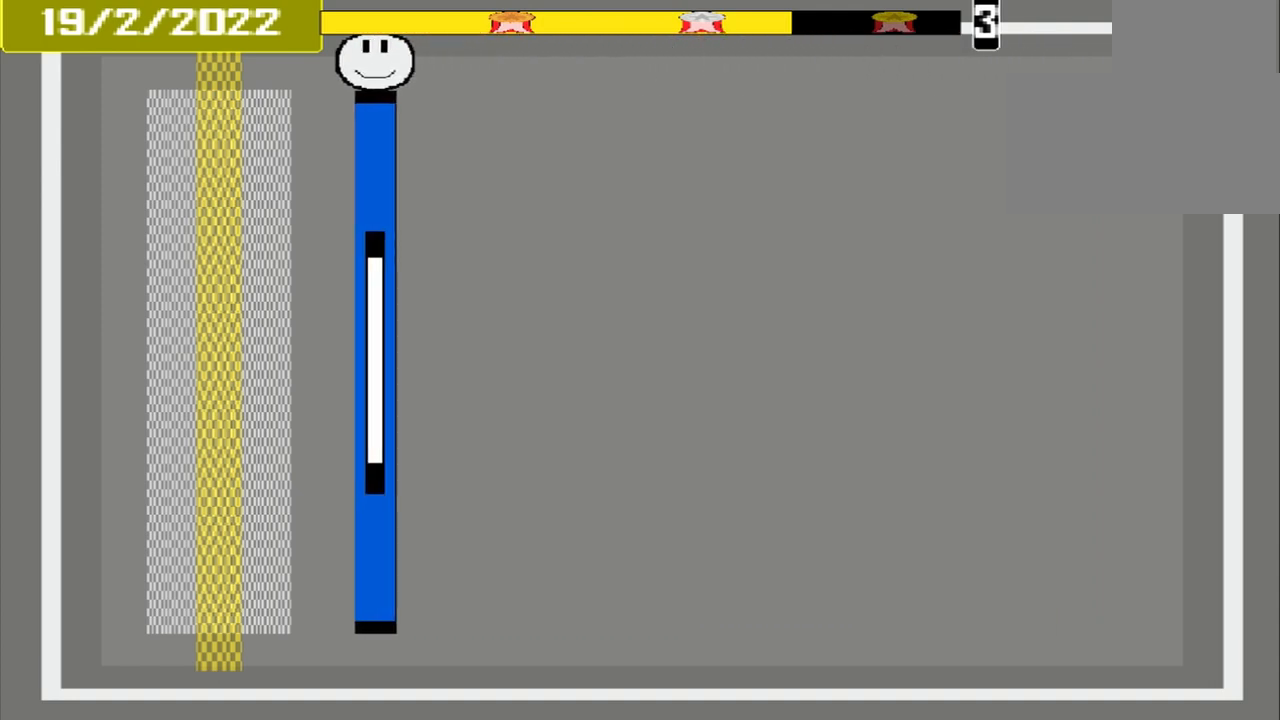
{"buttons": ["CROSS"], "events": [[500, "CROSS", "down"]]}
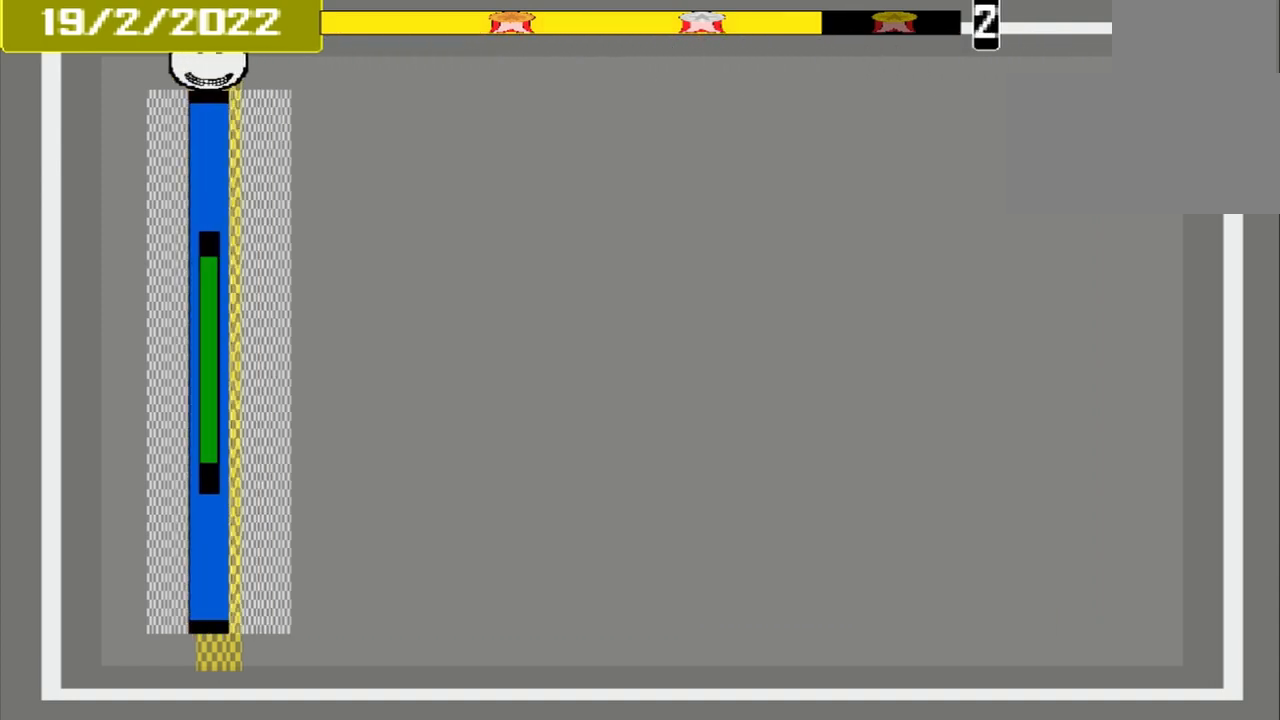
{"buttons": [], "events": [[167, "CROSS", "up"]]}
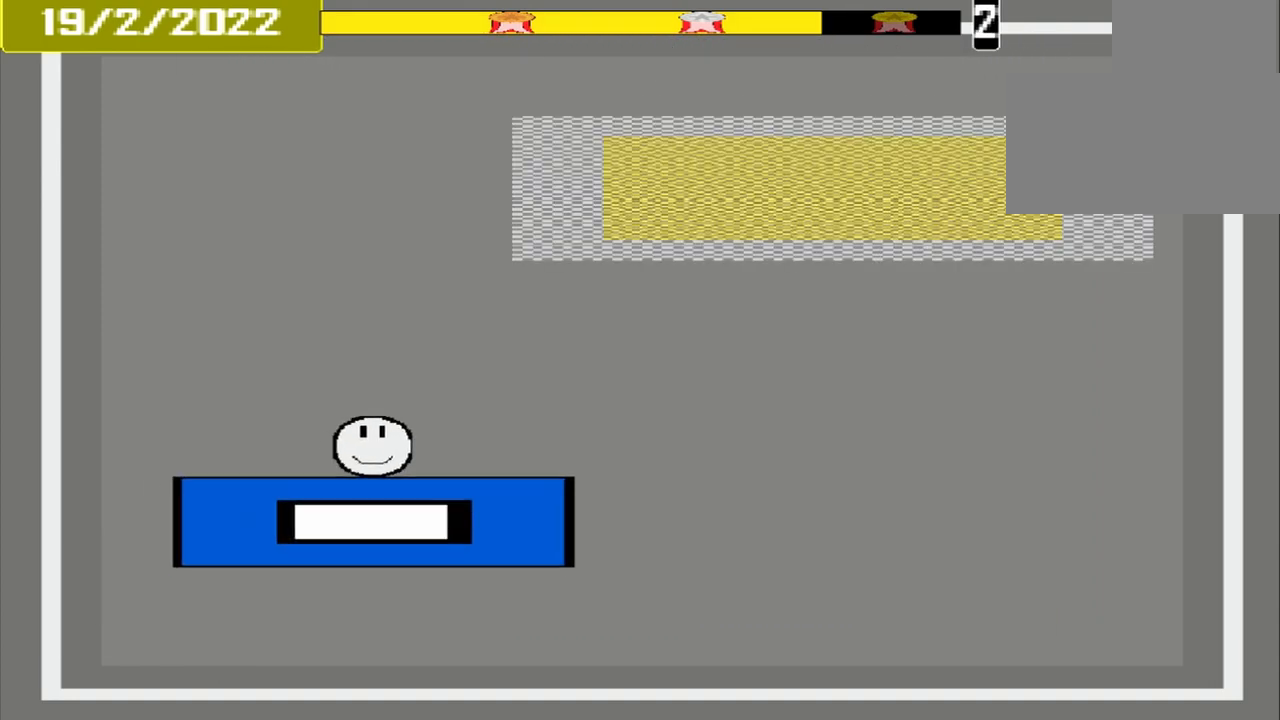
{"buttons": [], "events": []}
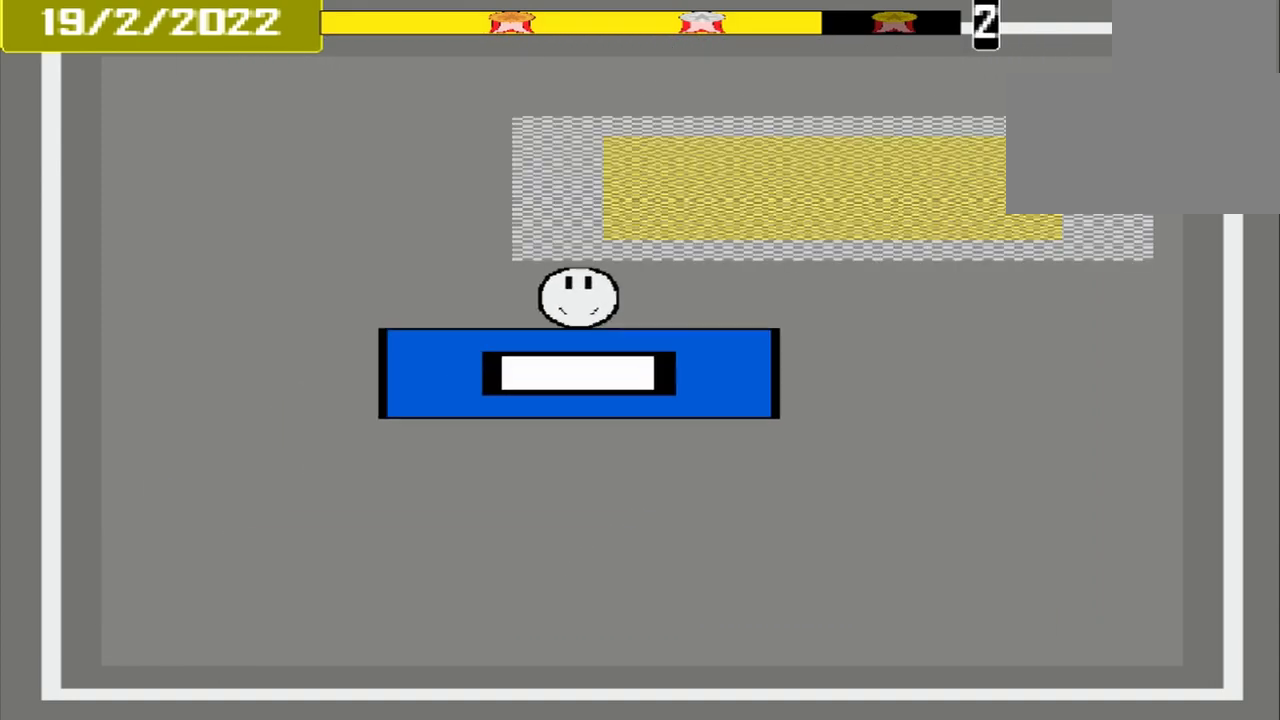
{"buttons": [], "events": []}
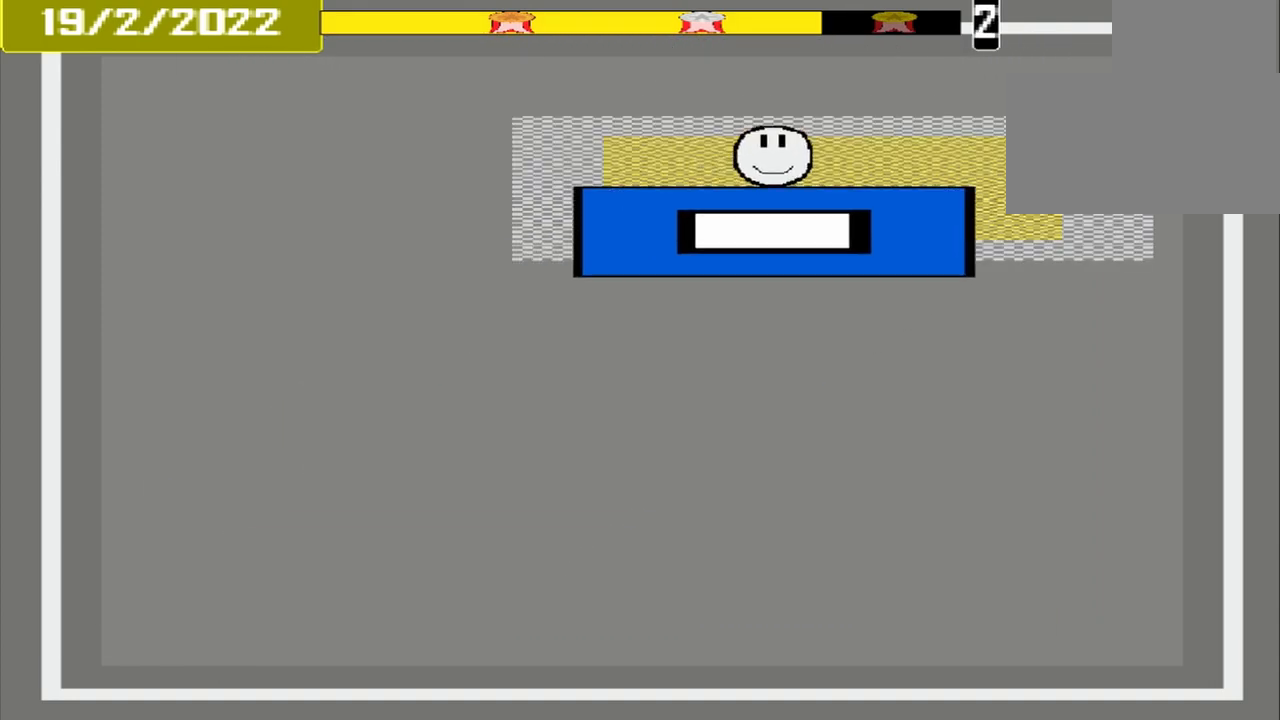
{"buttons": [], "events": [[208, "CROSS", "down"], [417, "CROSS", "up"]]}
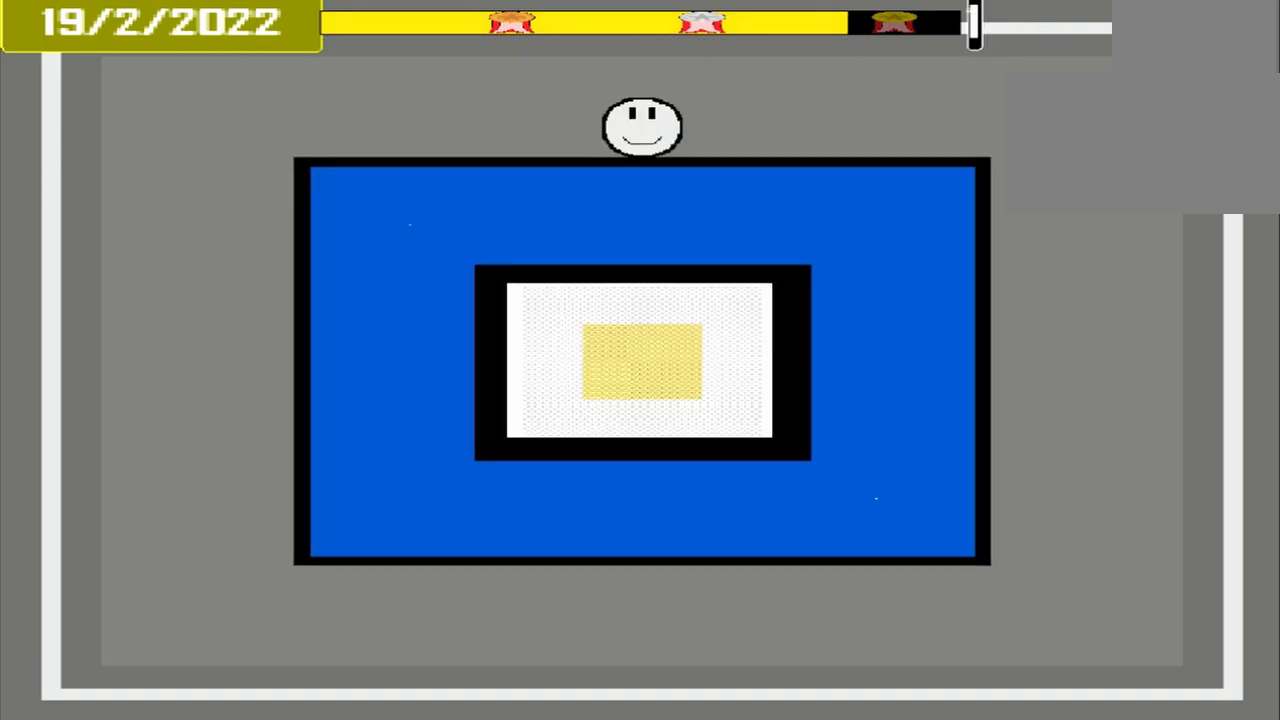
{"buttons": [], "events": []}
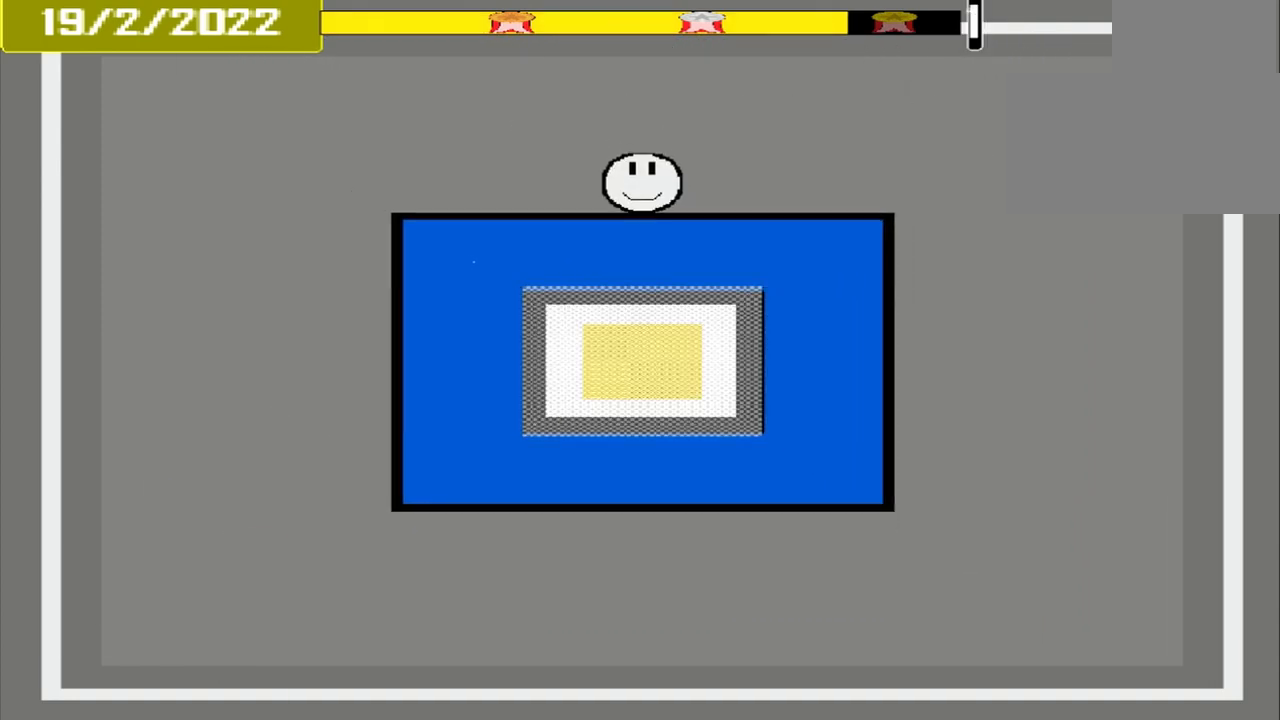
{"buttons": [], "events": []}
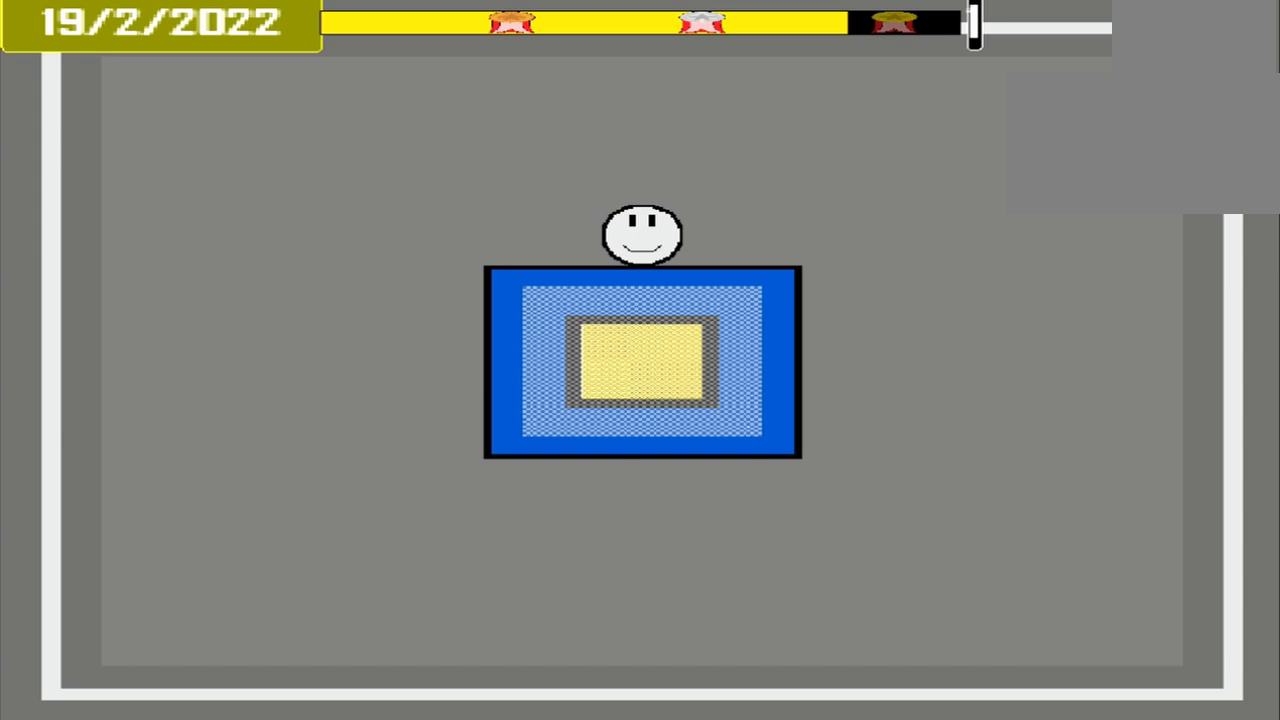
{"buttons": ["CROSS"], "events": [[375, "CROSS", "down"]]}
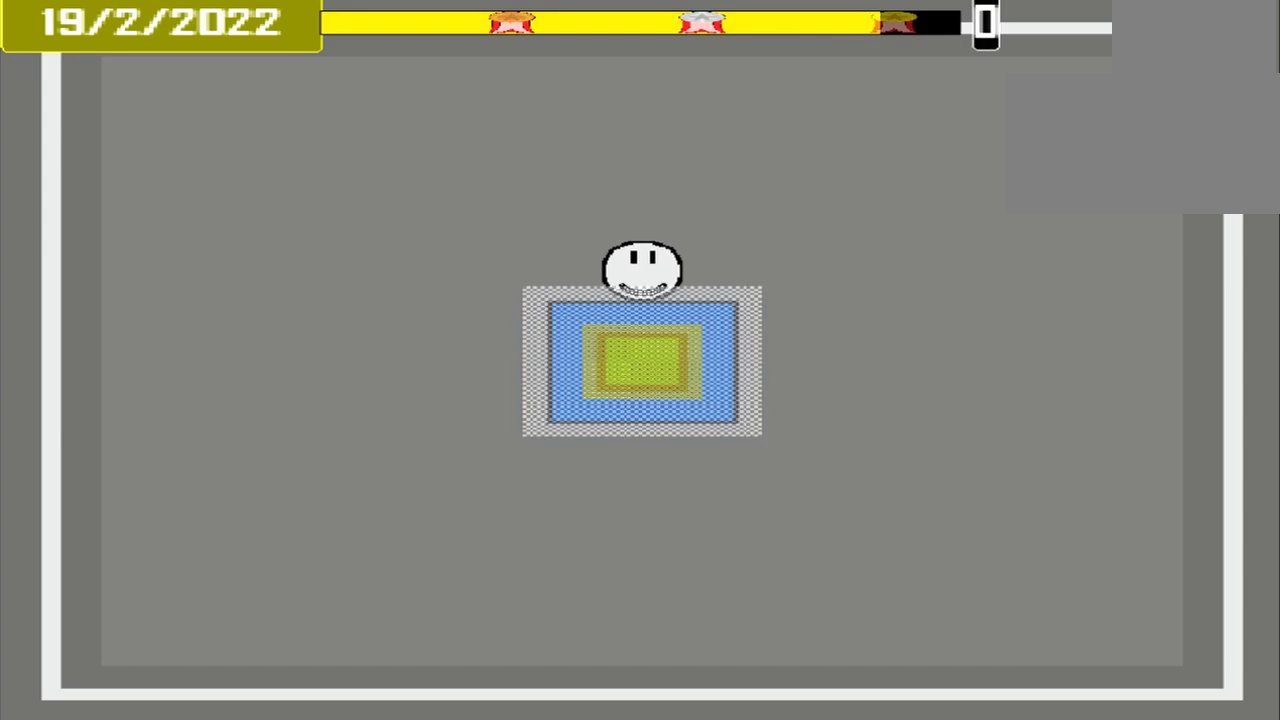
{"buttons": ["CROSS"], "events": []}
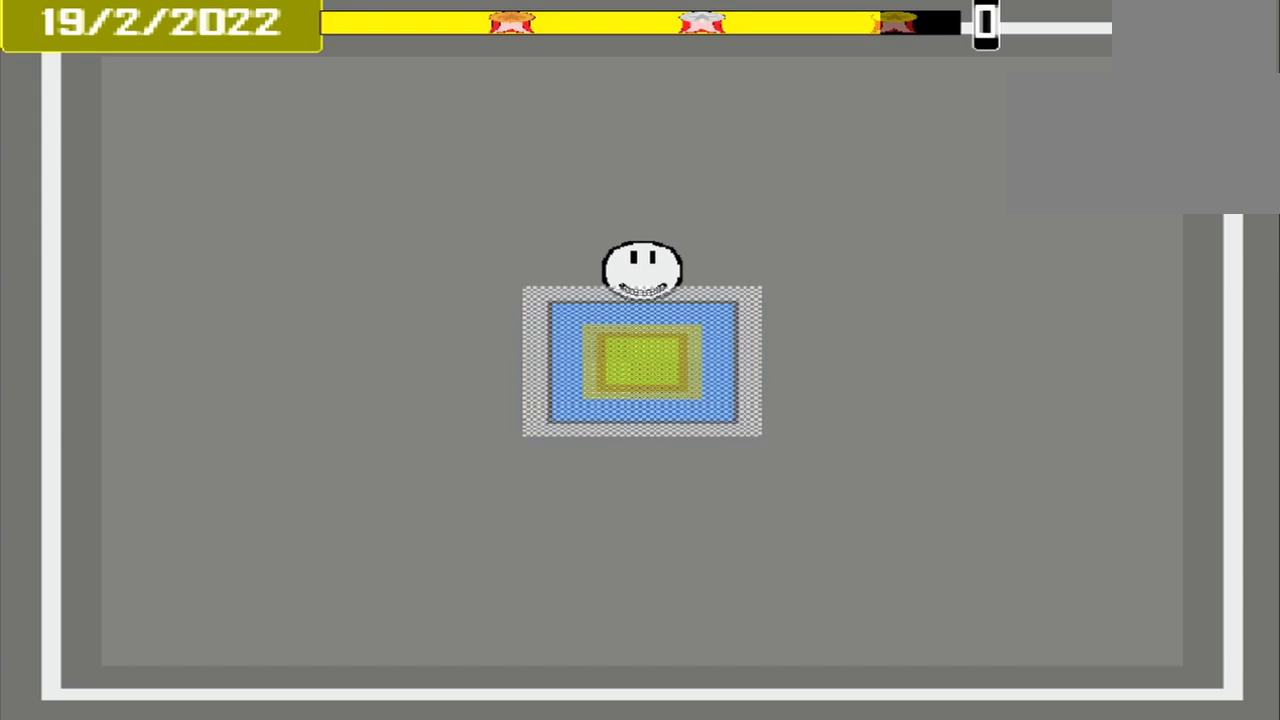
{"buttons": ["CROSS"], "events": []}